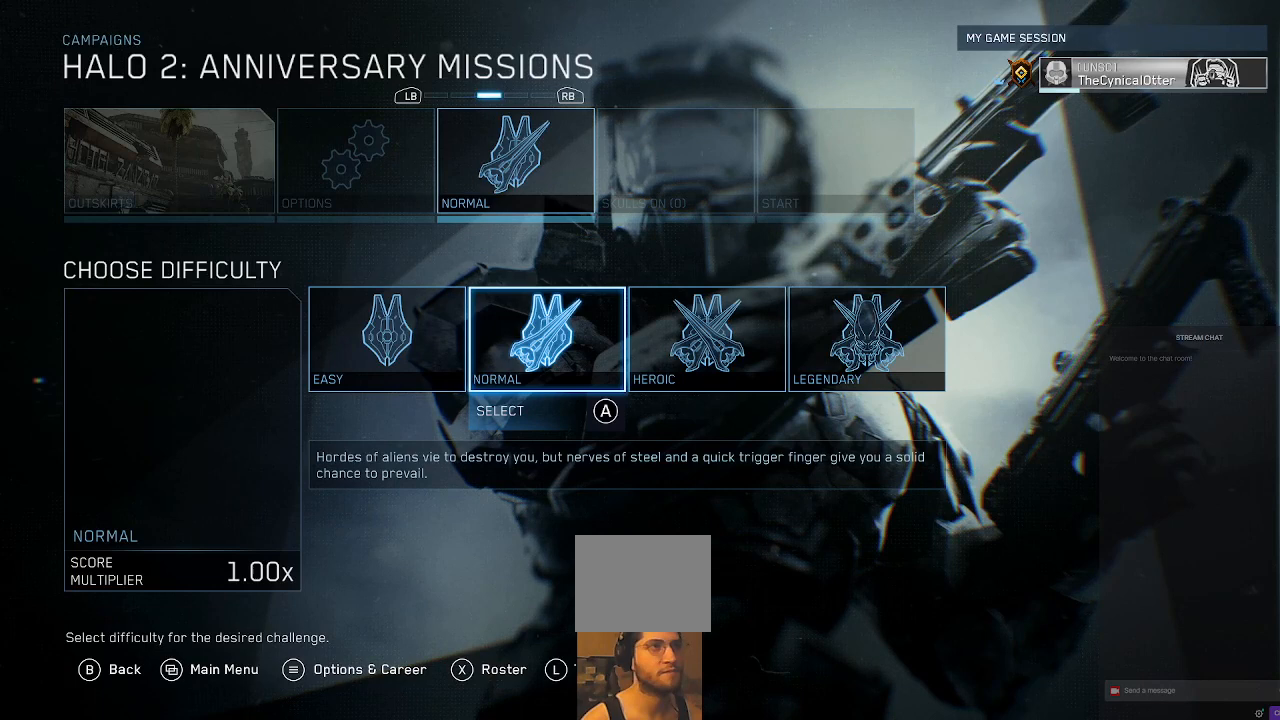
Gameplay with a controller (Xbox layout); each line is a JSON object with the inputs held at the frame after it. "events" lists button and stick changes between this image and that frame as [ms after this image, input, new state], when the widget could be followed in between. Not read: L3 R3.
{"buttons": [], "left_stick": "center", "right_stick": "center", "events": []}
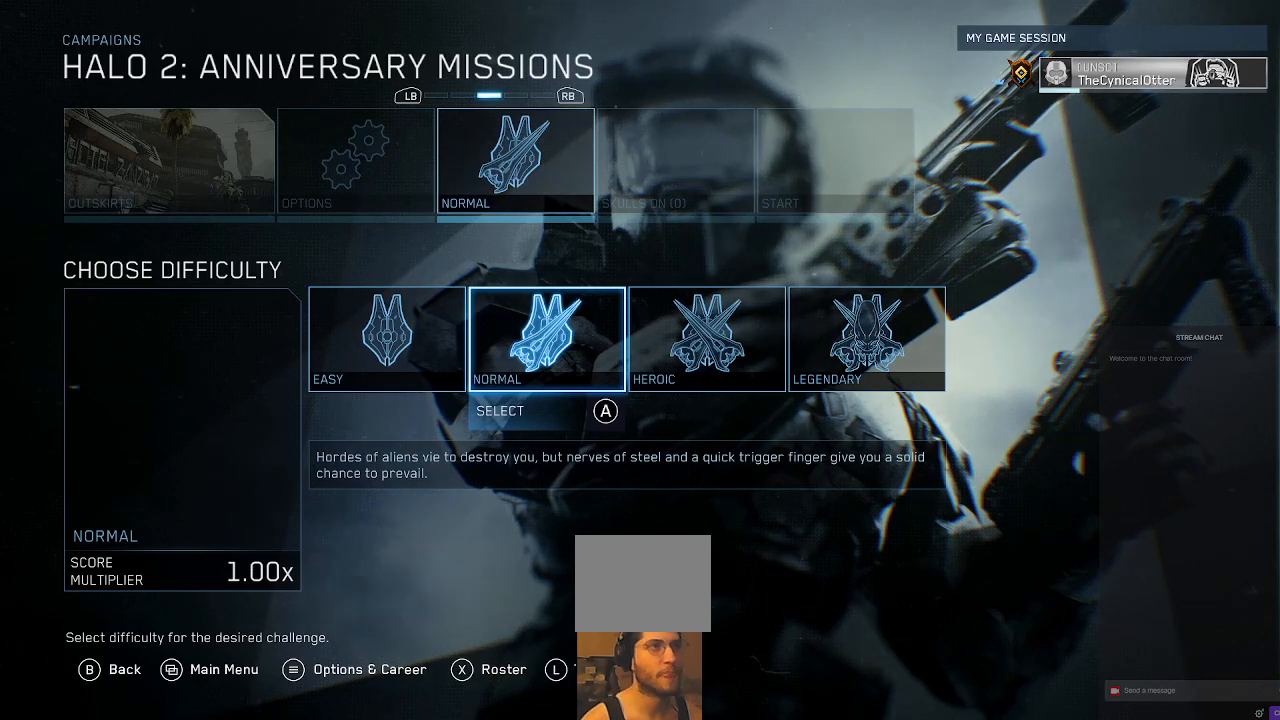
{"buttons": ["DPAD_RIGHT"], "left_stick": "center", "right_stick": "center", "events": [[400, "DPAD_RIGHT", "down"]]}
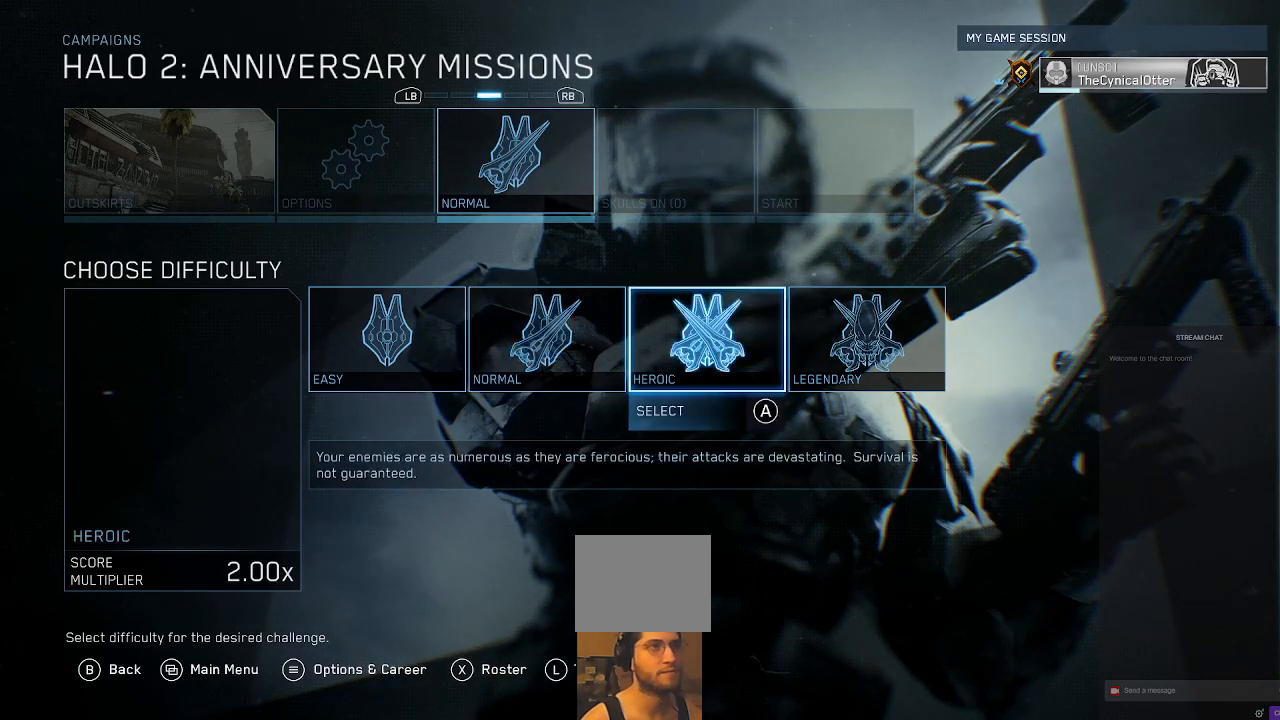
{"buttons": [], "left_stick": "center", "right_stick": "center", "events": [[33, "A", "down"], [100, "DPAD_RIGHT", "up"], [200, "A", "up"]]}
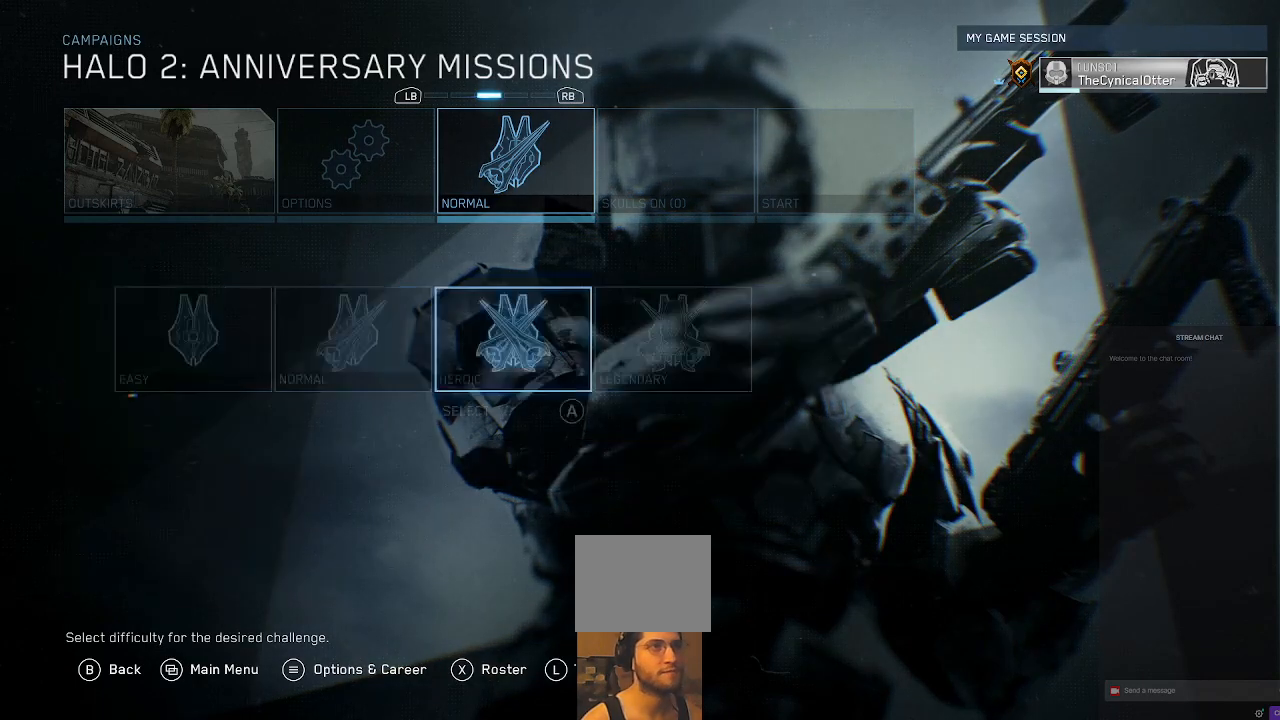
{"buttons": [], "left_stick": "center", "right_stick": "center", "events": []}
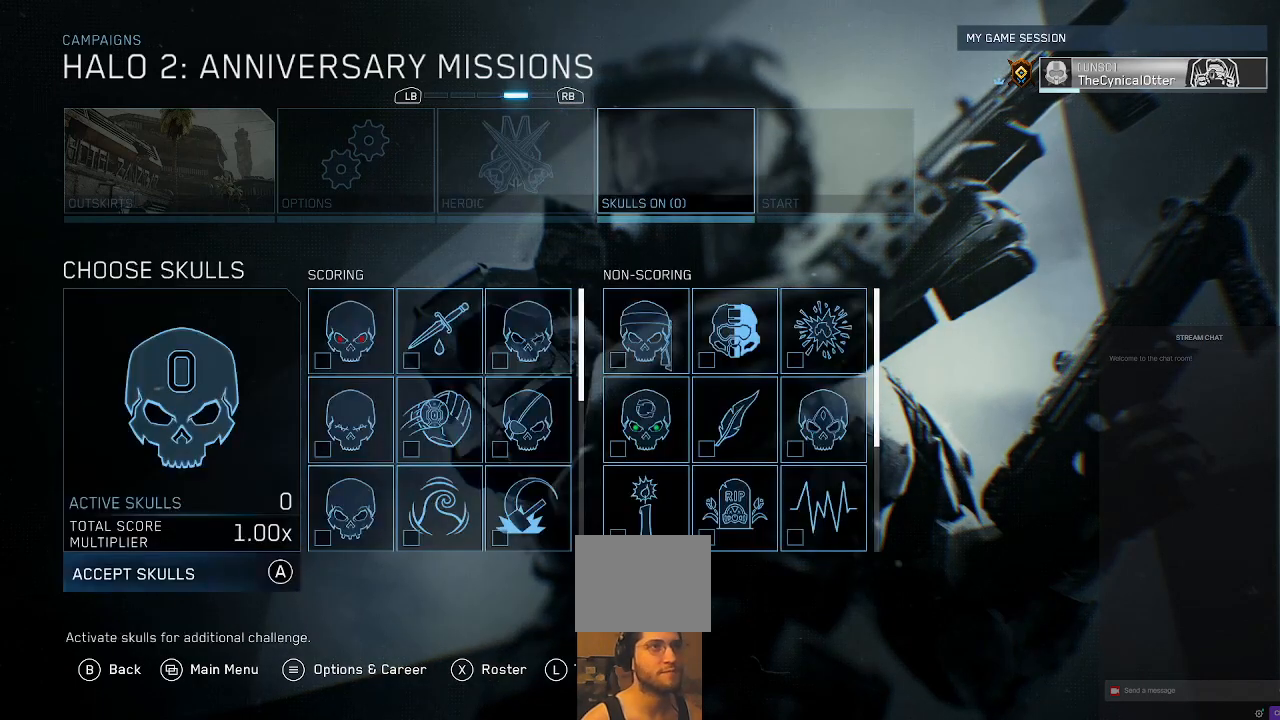
{"buttons": [], "left_stick": "center", "right_stick": "center", "events": []}
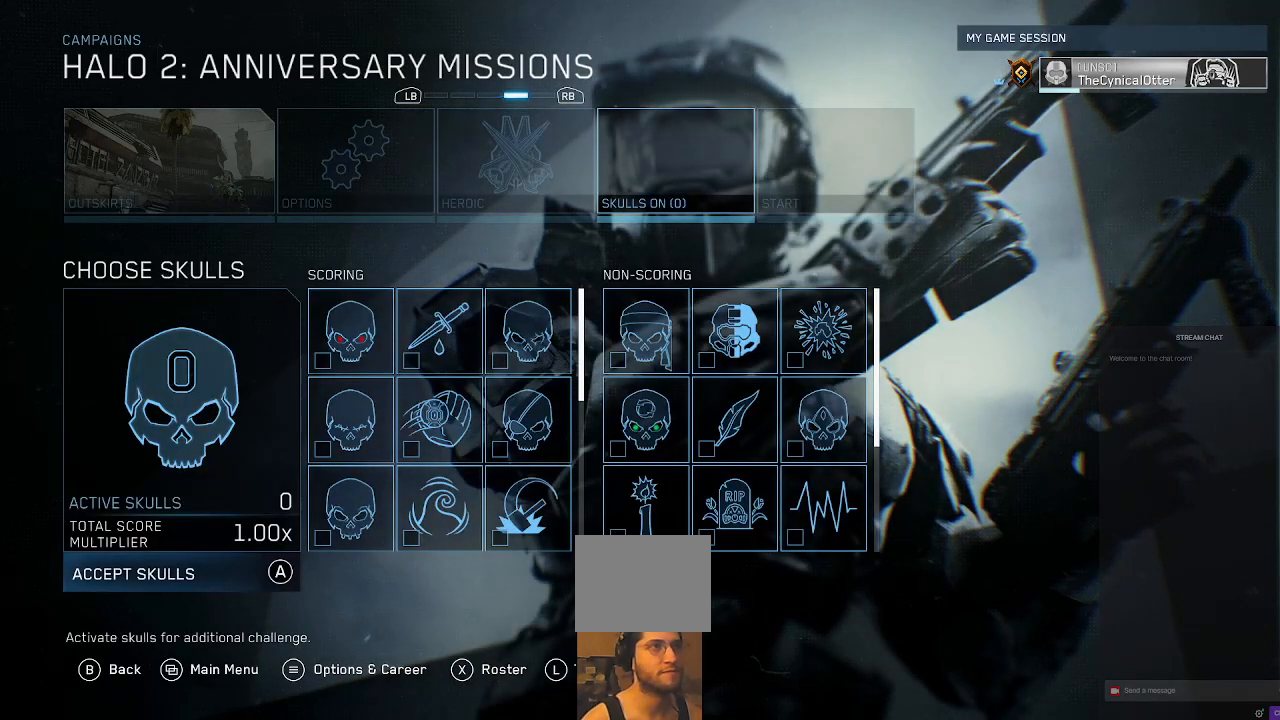
{"buttons": [], "left_stick": "center", "right_stick": "center", "events": []}
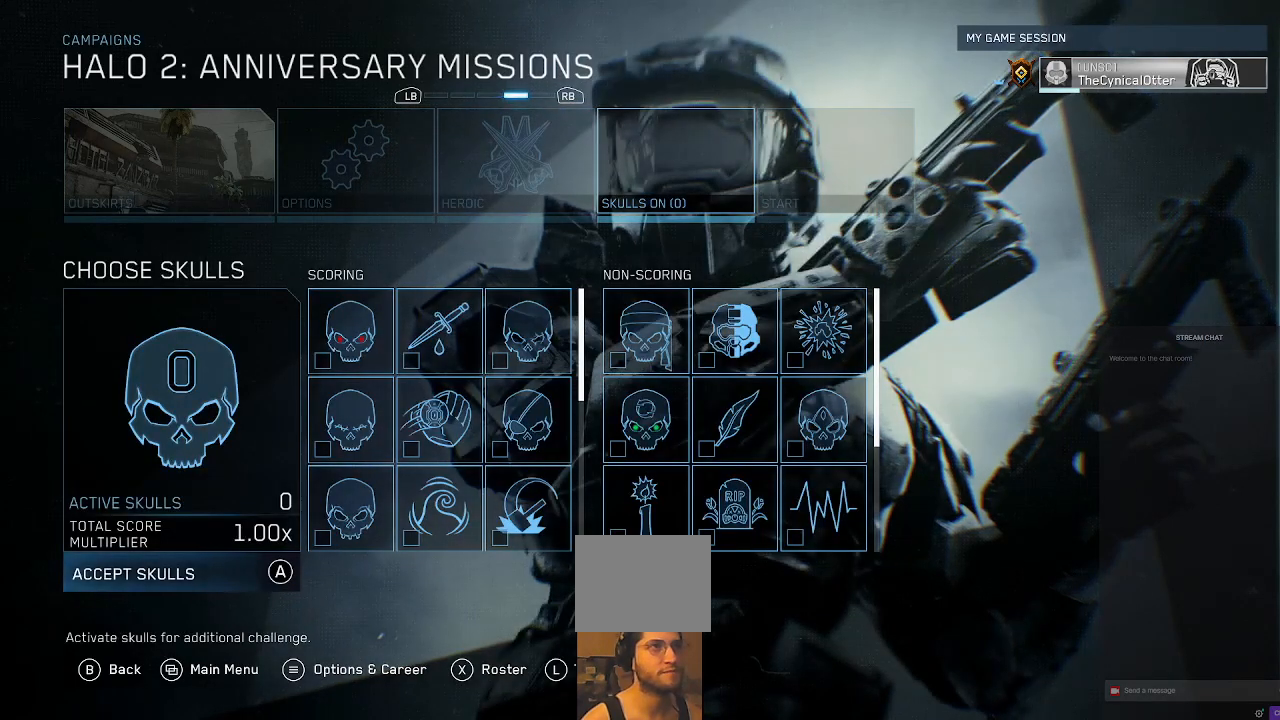
{"buttons": [], "left_stick": "center", "right_stick": "center", "events": []}
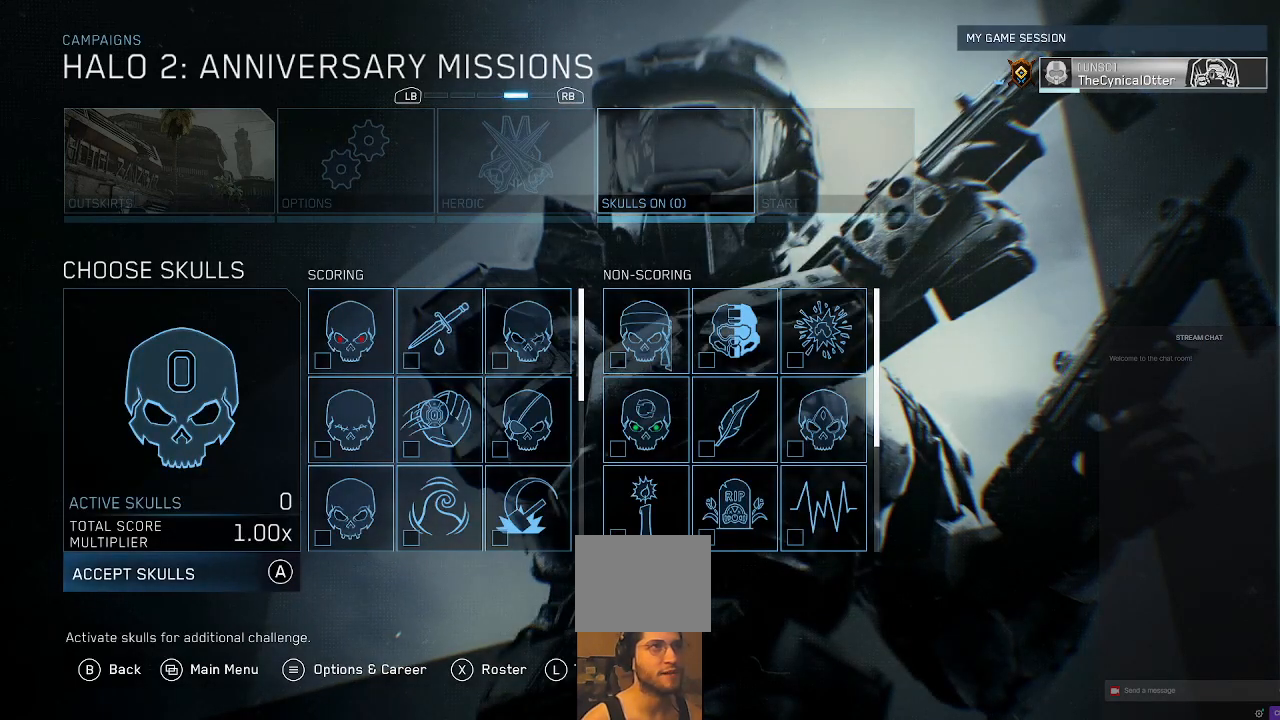
{"buttons": ["L1"], "left_stick": "center", "right_stick": "center", "events": [[400, "L1", "down"]]}
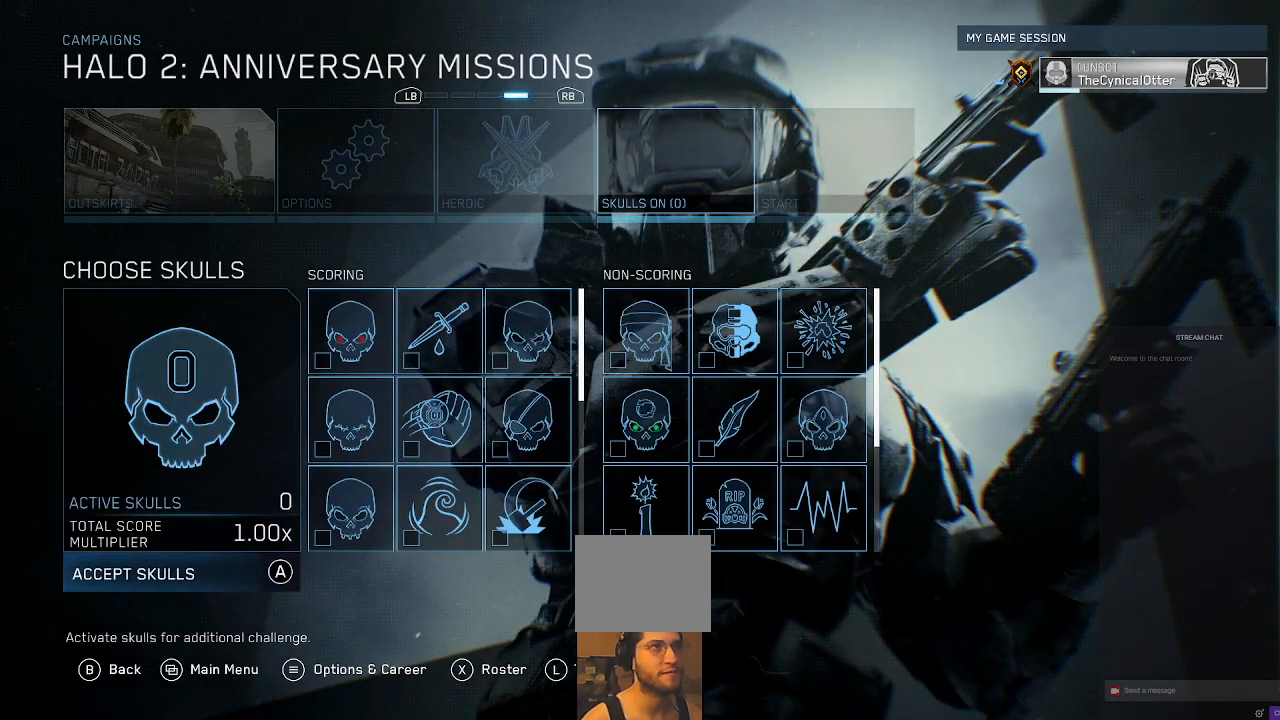
{"buttons": [], "left_stick": "center", "right_stick": "center", "events": [[67, "L1", "up"]]}
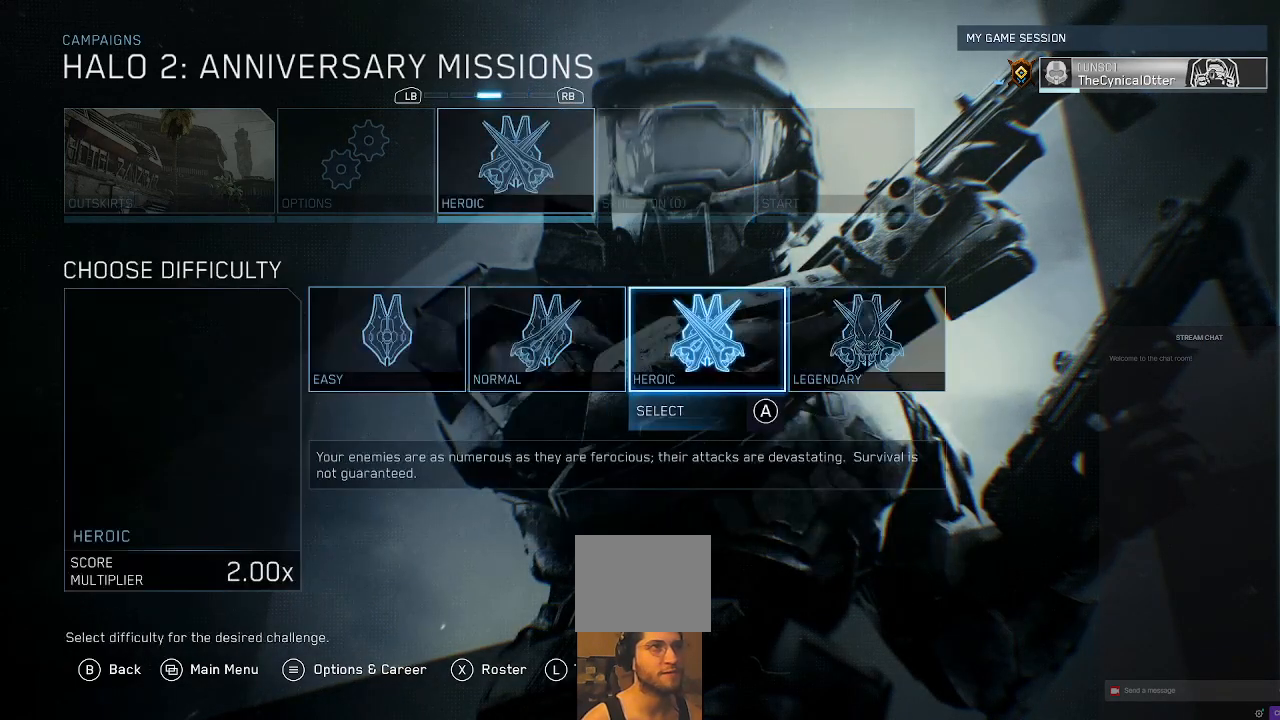
{"buttons": [], "left_stick": "center", "right_stick": "center", "events": []}
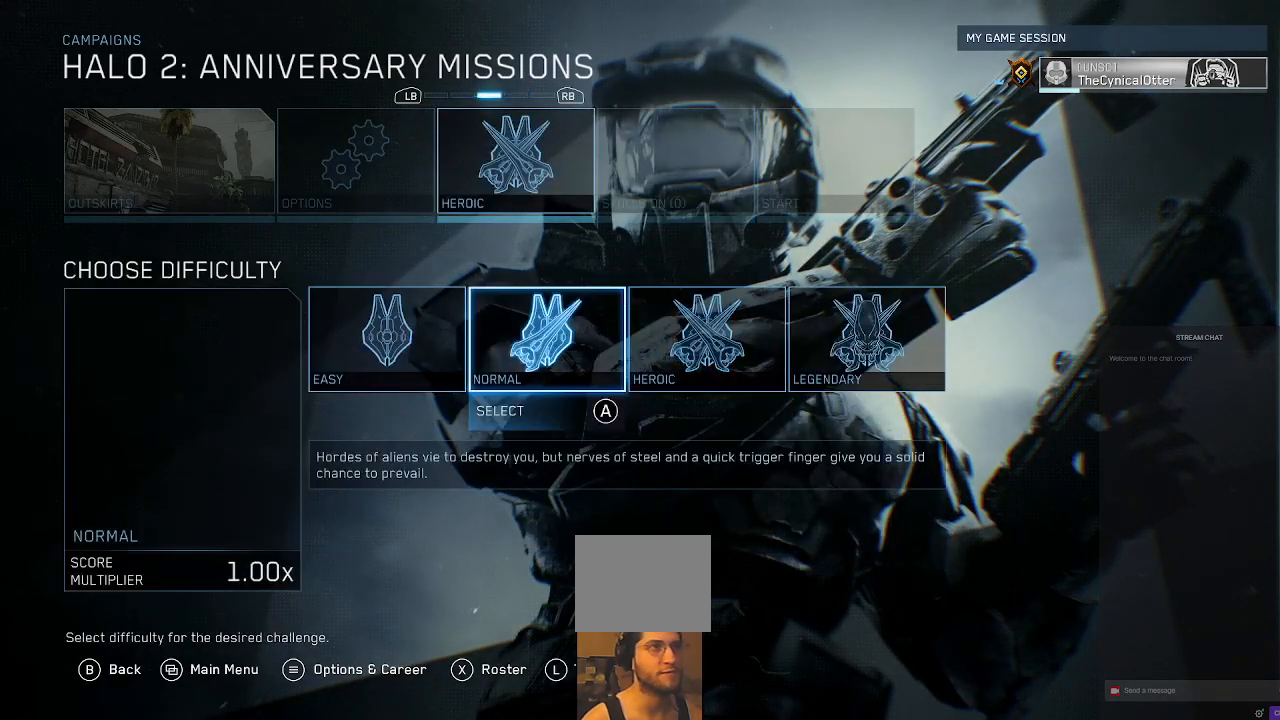
{"buttons": [], "left_stick": "center", "right_stick": "center", "events": [[233, "A", "down"], [433, "A", "up"]]}
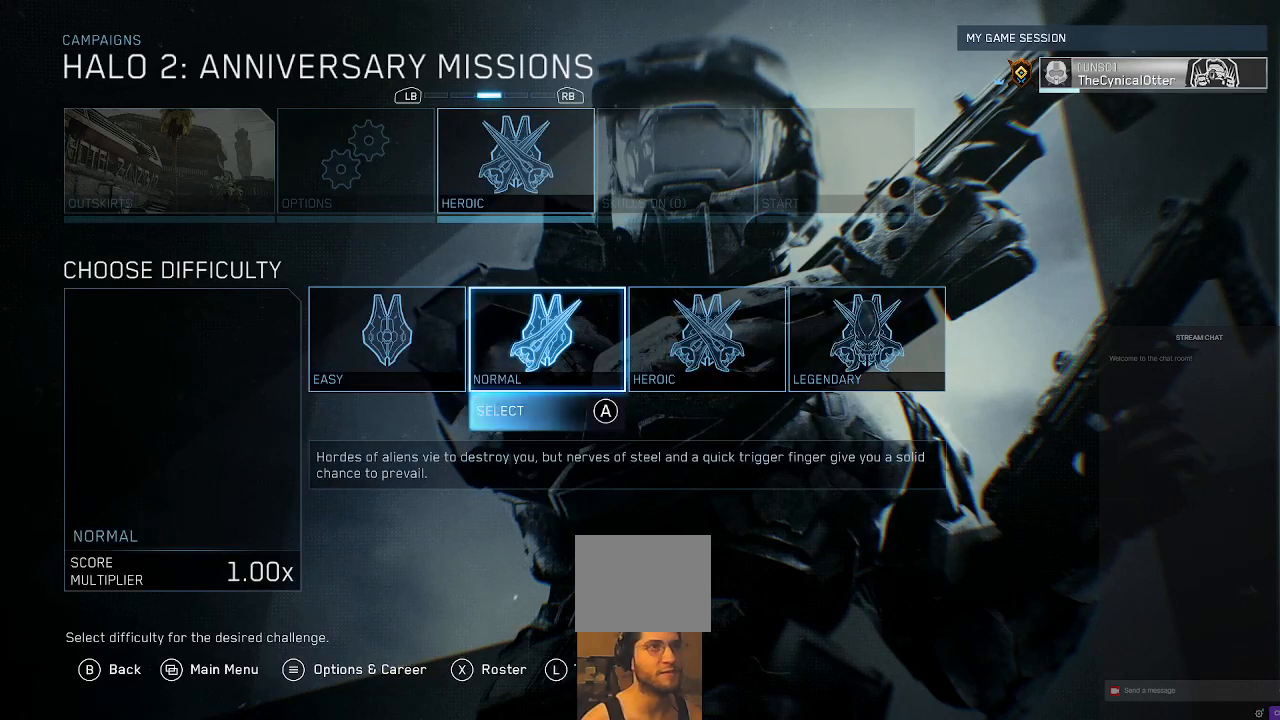
{"buttons": [], "left_stick": "center", "right_stick": "center", "events": []}
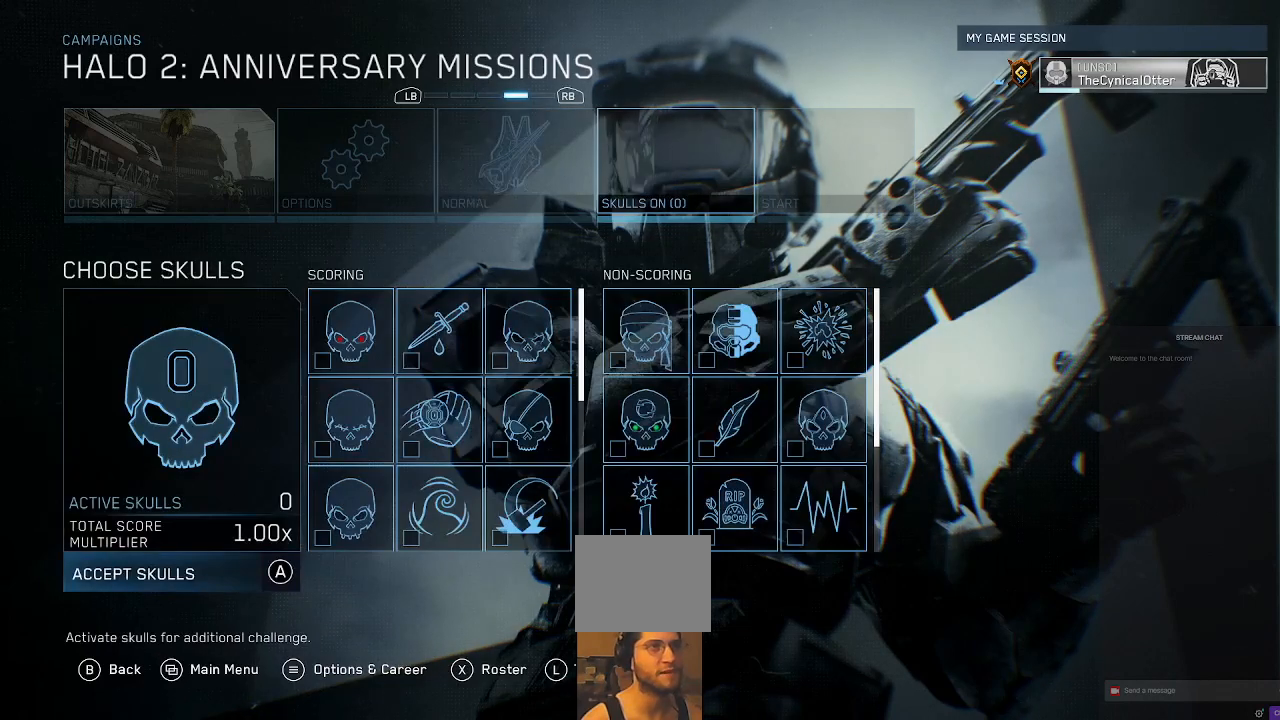
{"buttons": [], "left_stick": "center", "right_stick": "center", "events": []}
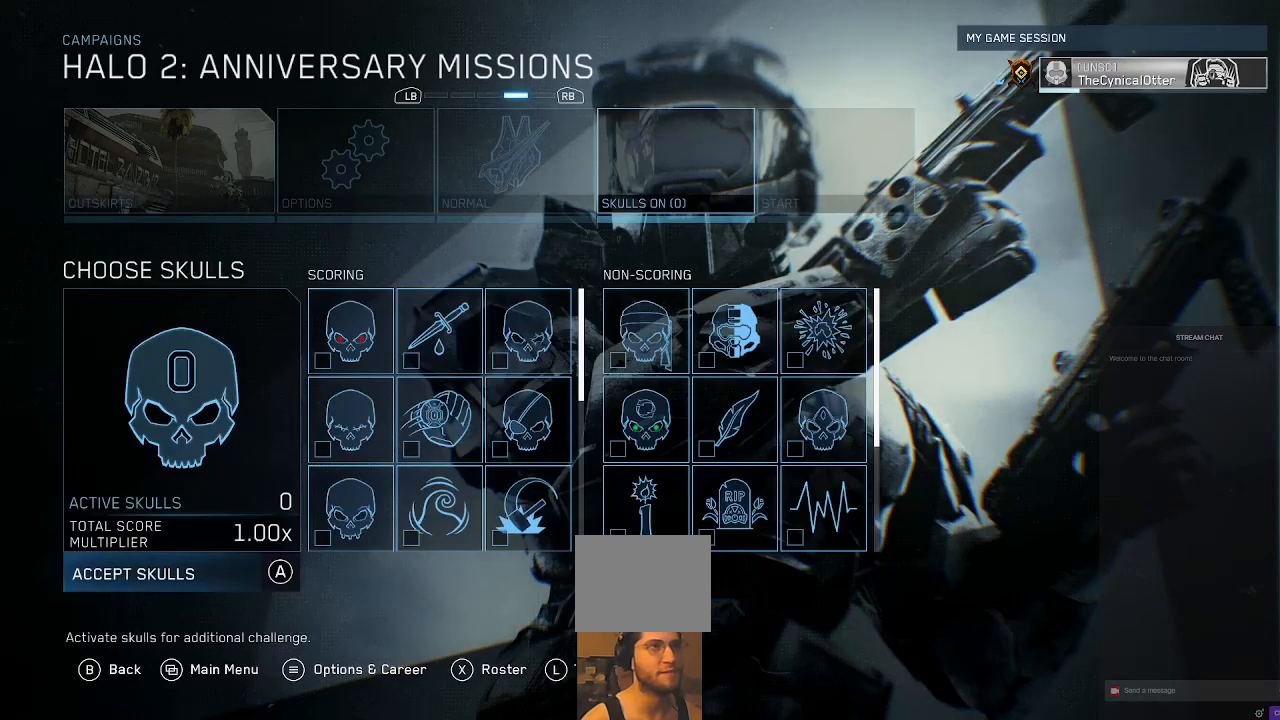
{"buttons": [], "left_stick": "center", "right_stick": "center", "events": []}
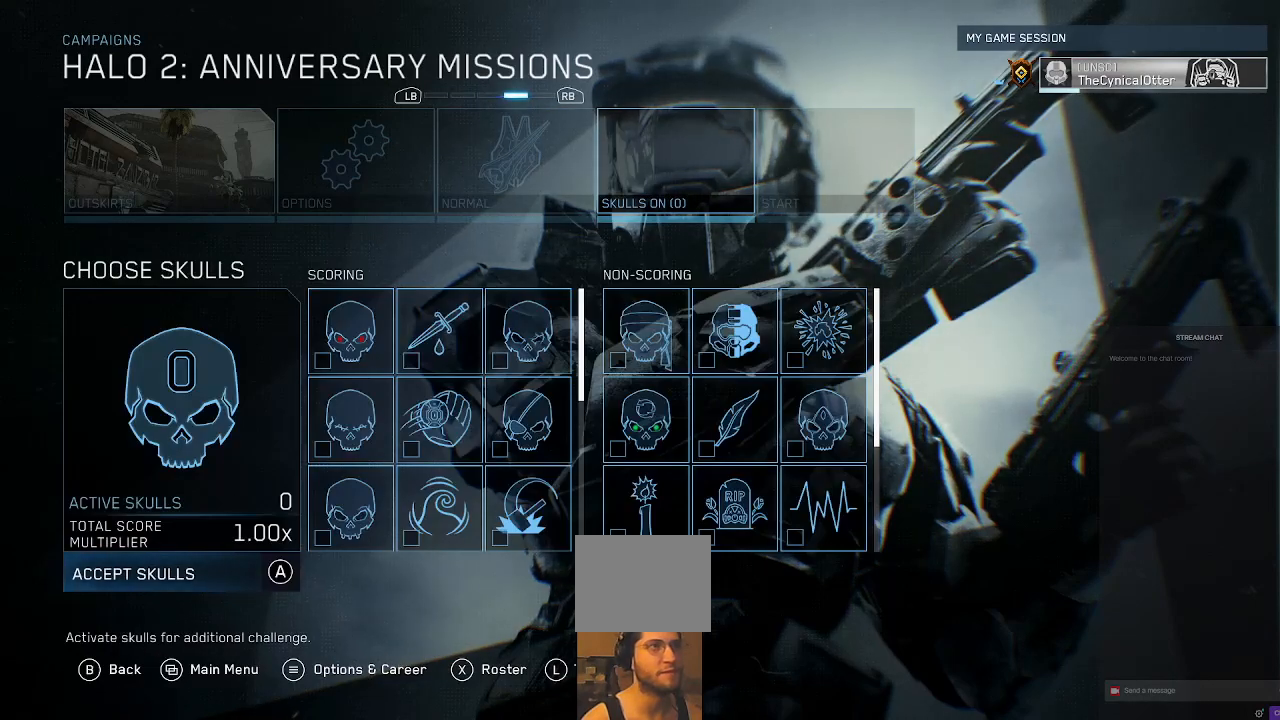
{"buttons": [], "left_stick": "center", "right_stick": "center", "events": []}
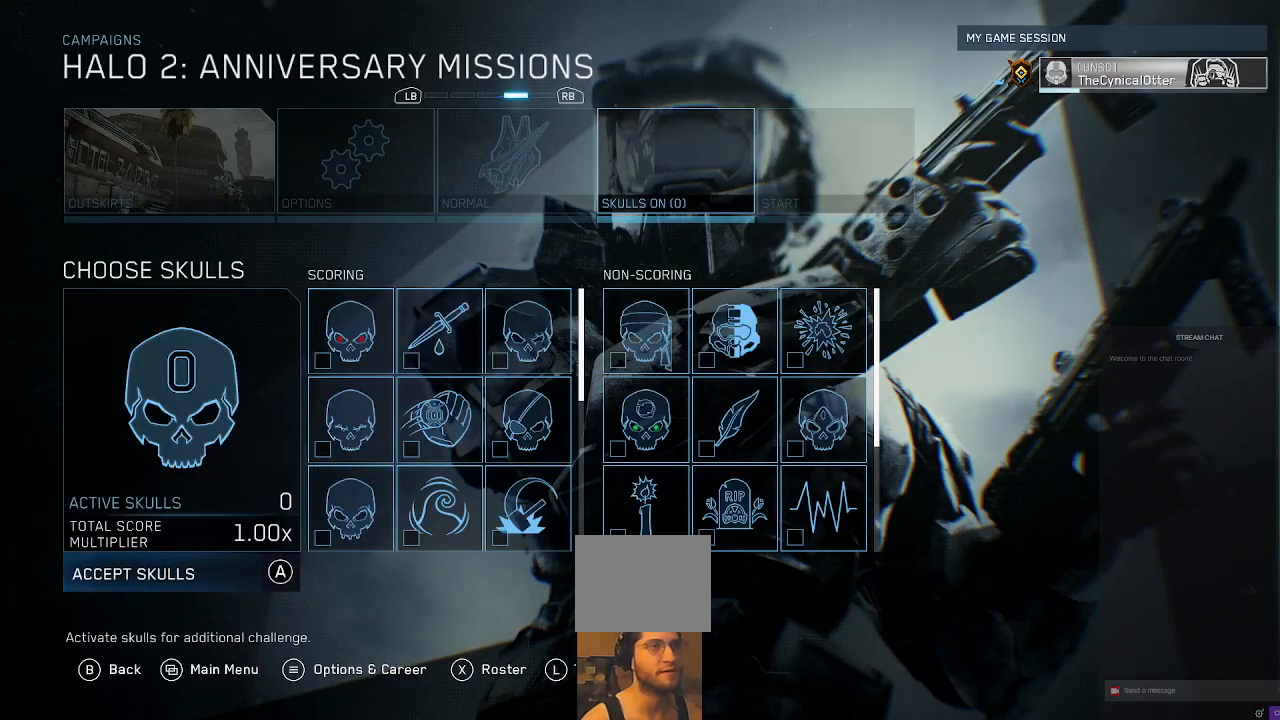
{"buttons": [], "left_stick": "center", "right_stick": "center", "events": []}
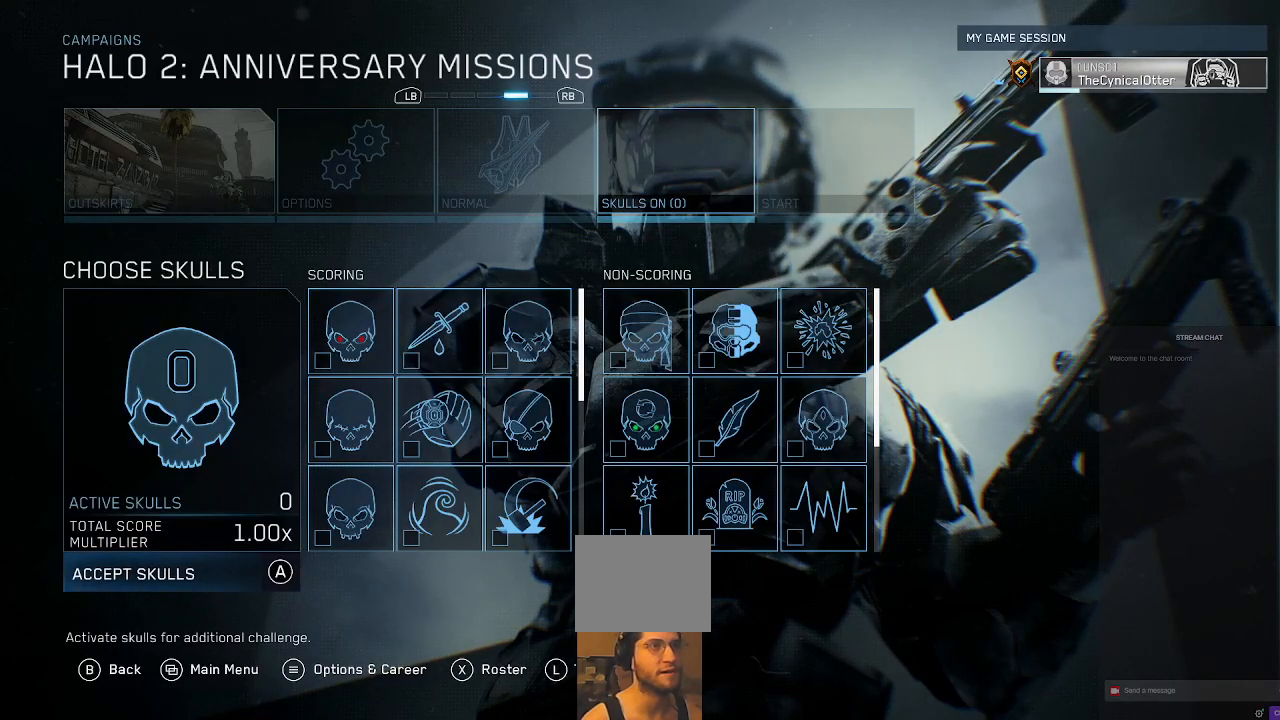
{"buttons": [], "left_stick": "center", "right_stick": "center", "events": []}
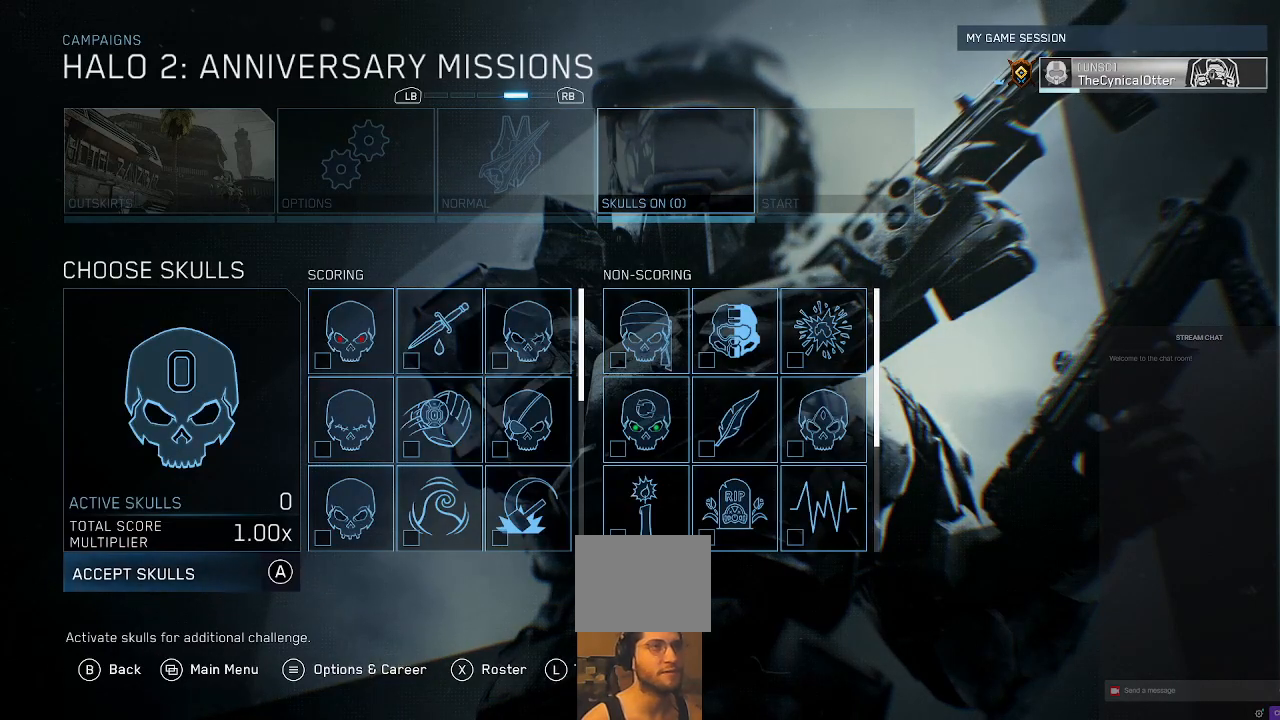
{"buttons": [], "left_stick": "center", "right_stick": "center", "events": []}
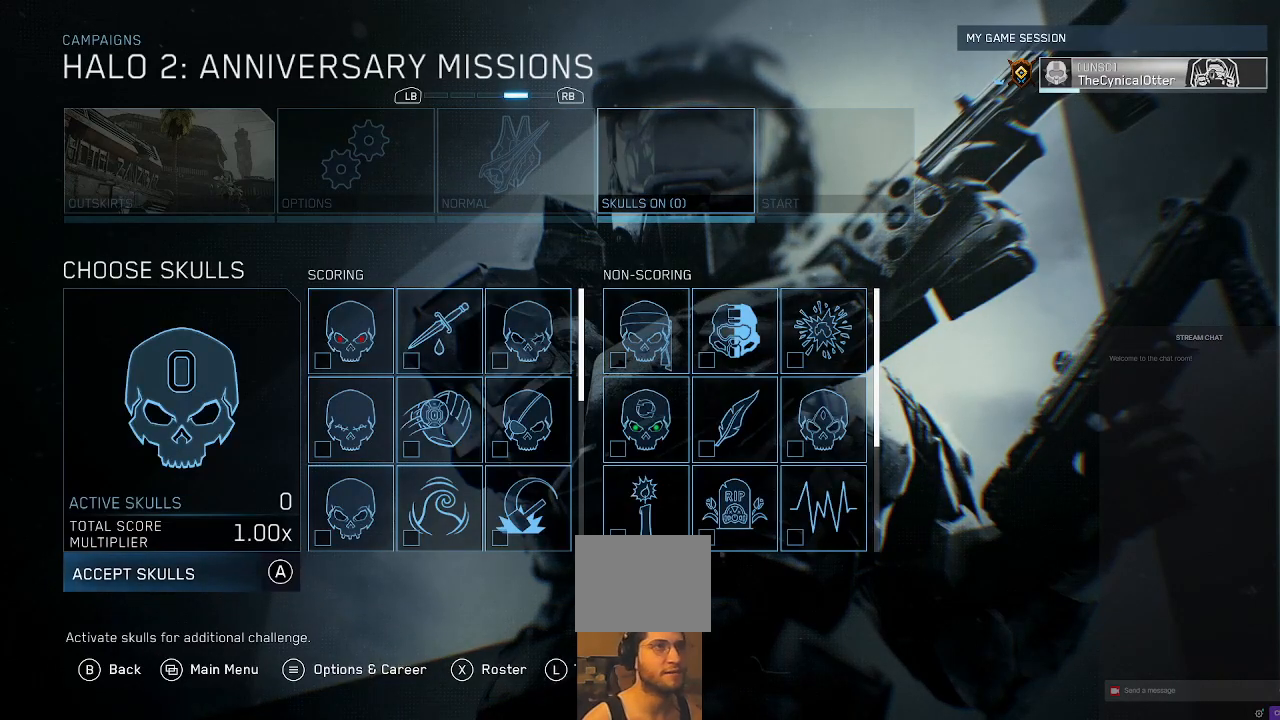
{"buttons": [], "left_stick": "center", "right_stick": "center", "events": []}
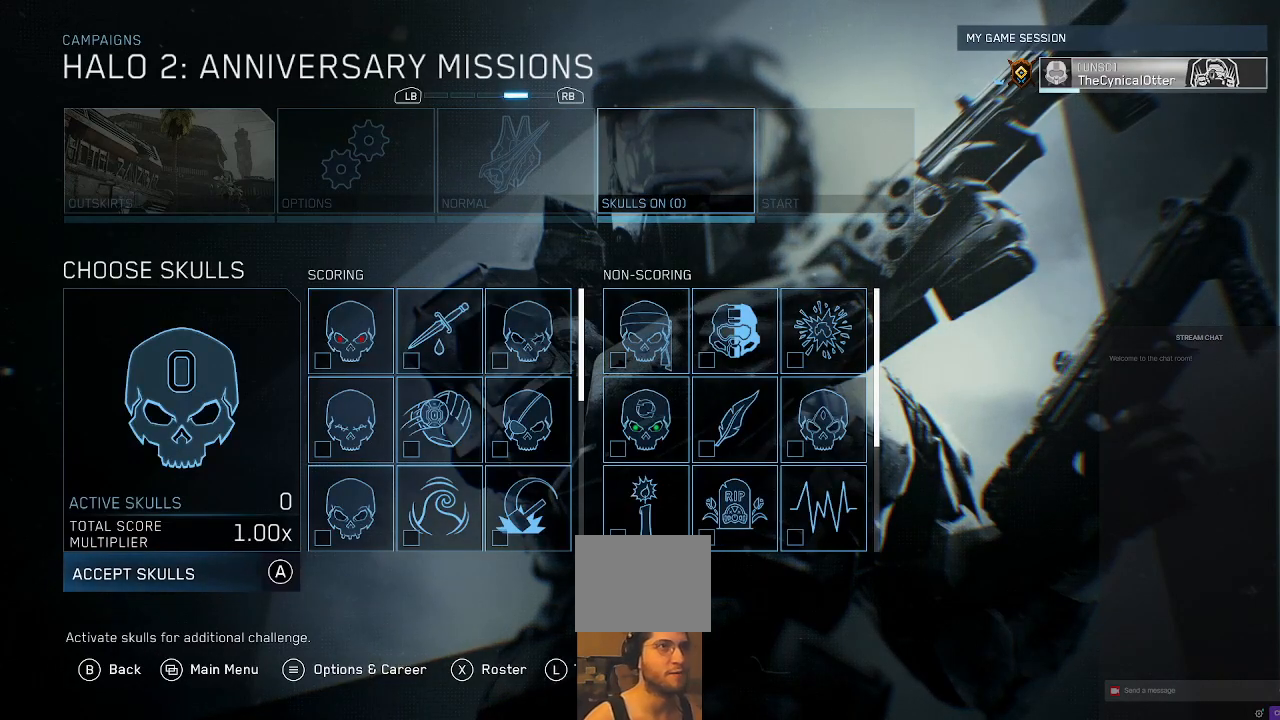
{"buttons": [], "left_stick": "center", "right_stick": "center", "events": [[300, "R1", "down"], [433, "R1", "up"]]}
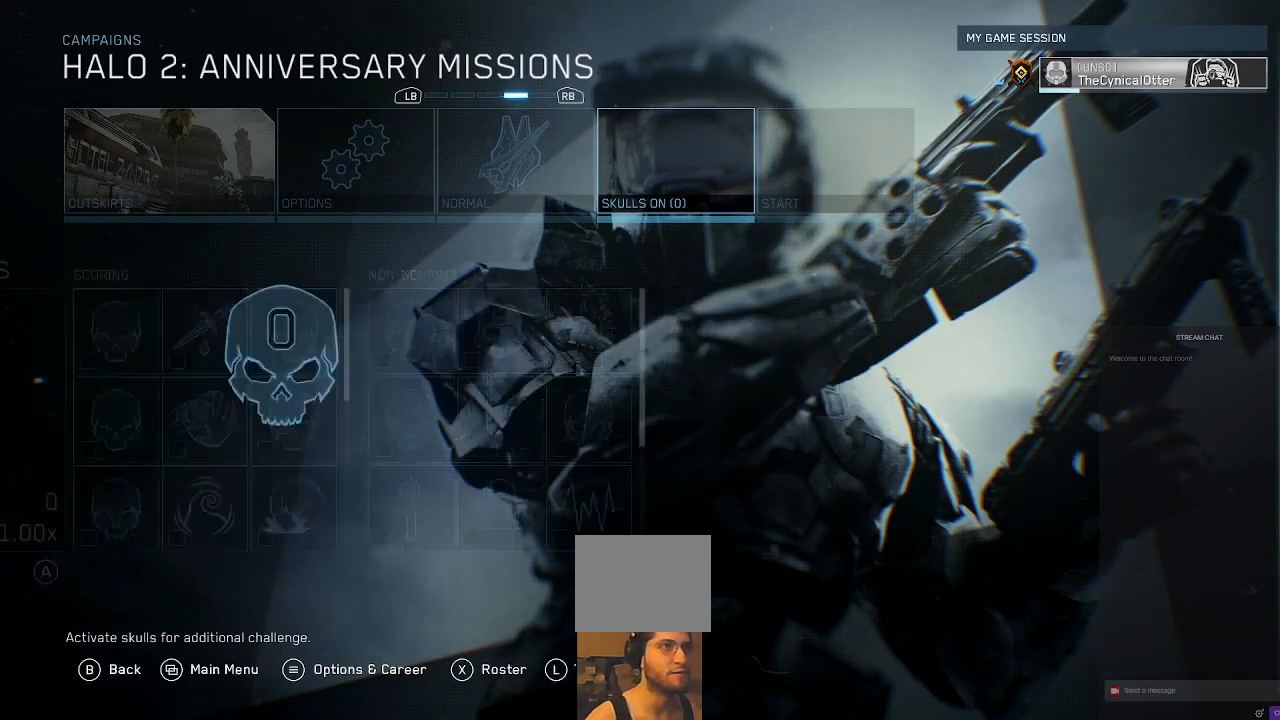
{"buttons": [], "left_stick": "center", "right_stick": "center", "events": []}
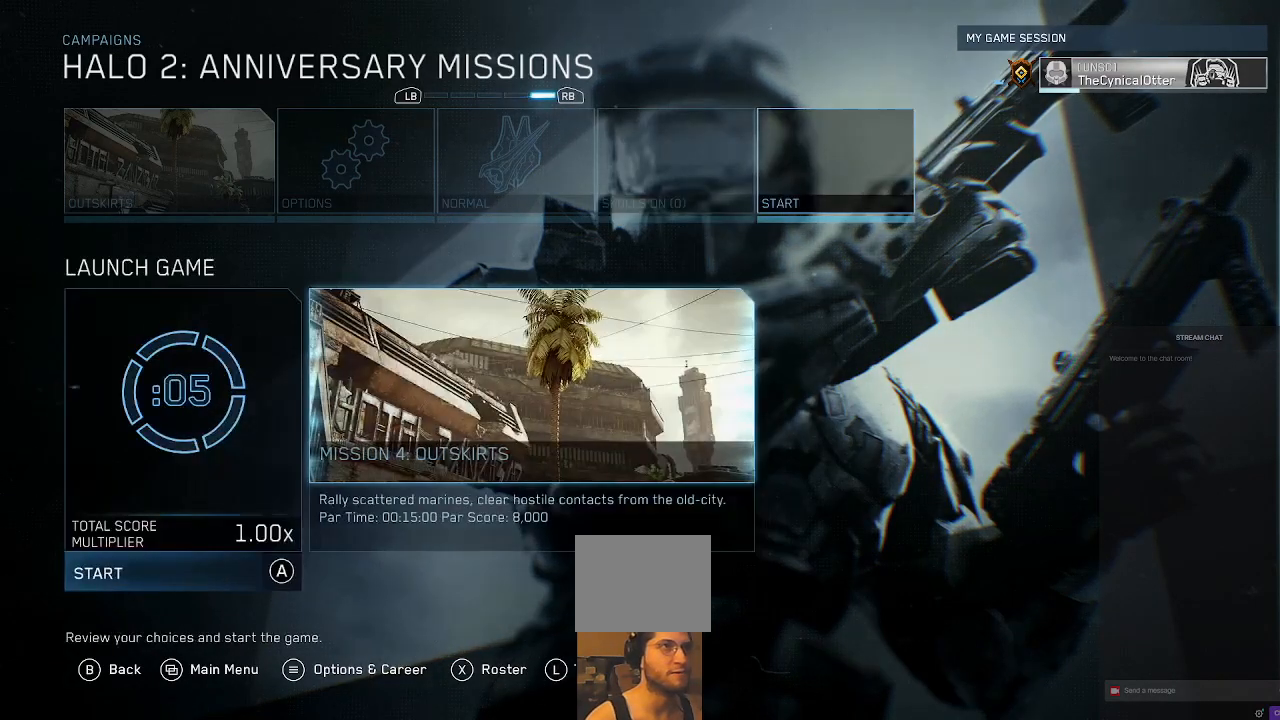
{"buttons": ["A"], "left_stick": "center", "right_stick": "center", "events": [[400, "A", "down"]]}
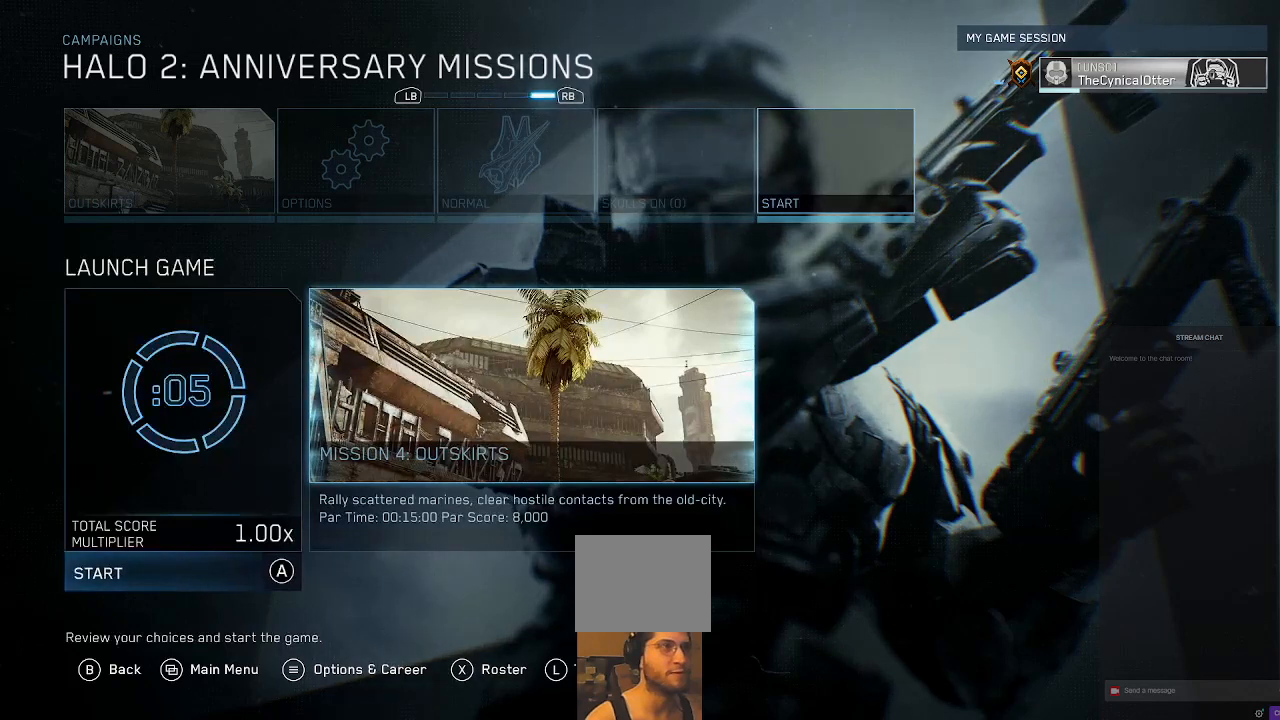
{"buttons": [], "left_stick": "center", "right_stick": "center", "events": [[100, "A", "up"]]}